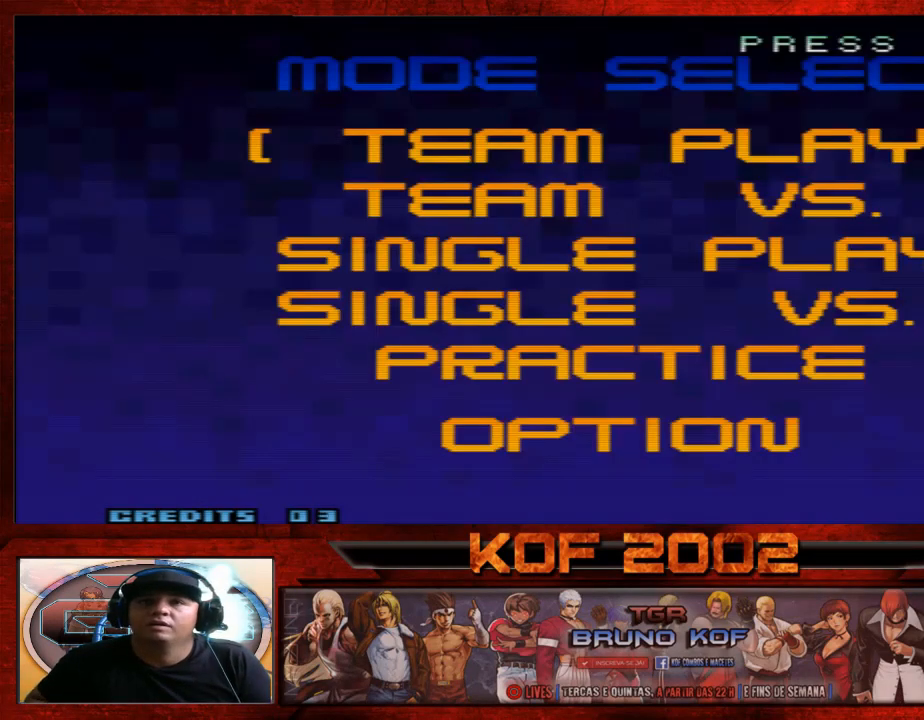
Gameplay with a controller (arcade stick); each line is a JSON object with the inputs held at the frame after it. "events" lists button and stick changes between this image and that frame as [ms after this image, input, new state], when the widget could be followed in between. Not read: L3 R3.
{"buttons": [], "left_stick": "up", "events": [[433, "left_stick", "up"]]}
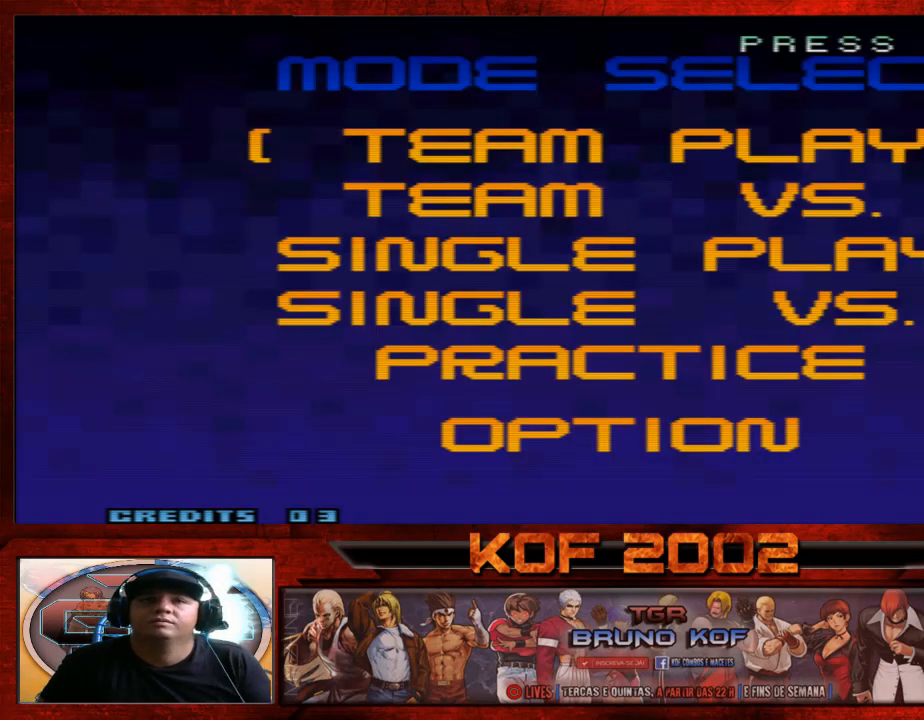
{"buttons": [], "left_stick": "center", "events": [[33, "left_stick", "center"], [100, "left_stick", "up"], [200, "left_stick", "center"]]}
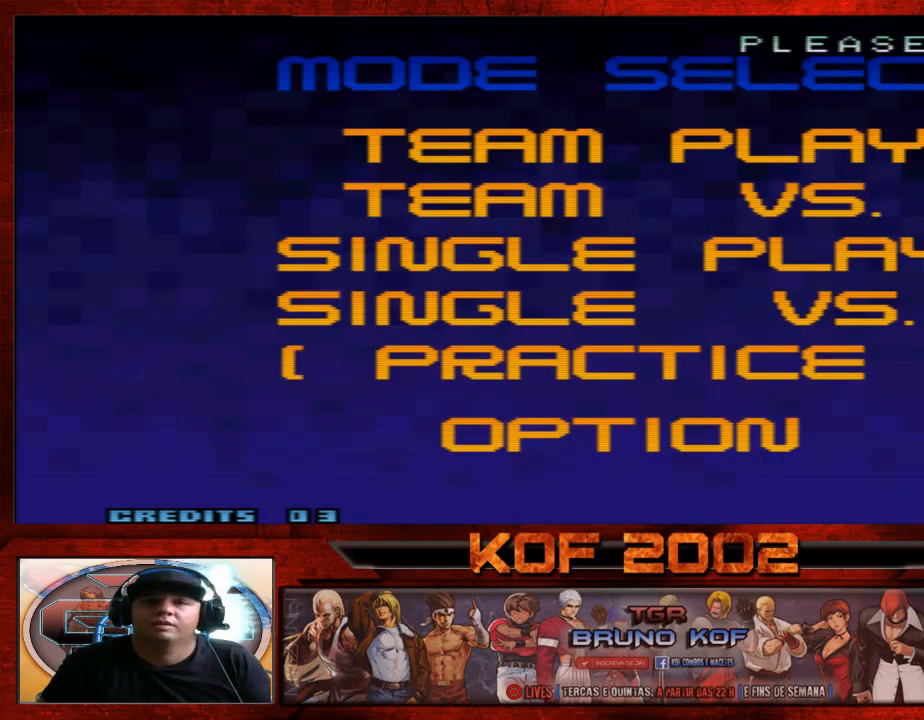
{"buttons": [], "left_stick": "center", "events": []}
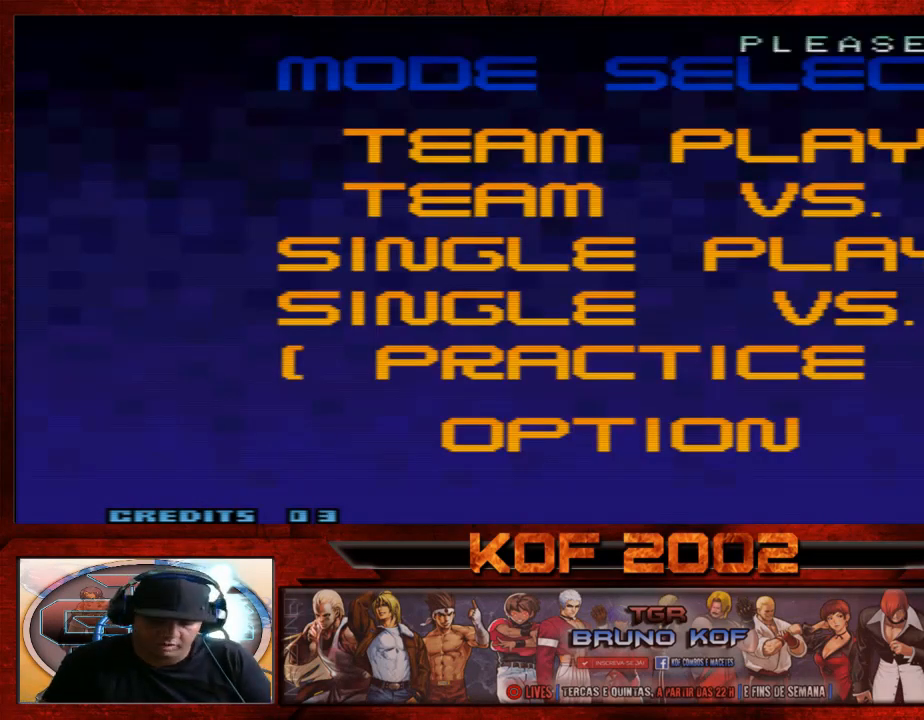
{"buttons": [], "left_stick": "center", "events": [[200, "A", "down"], [267, "A", "up"]]}
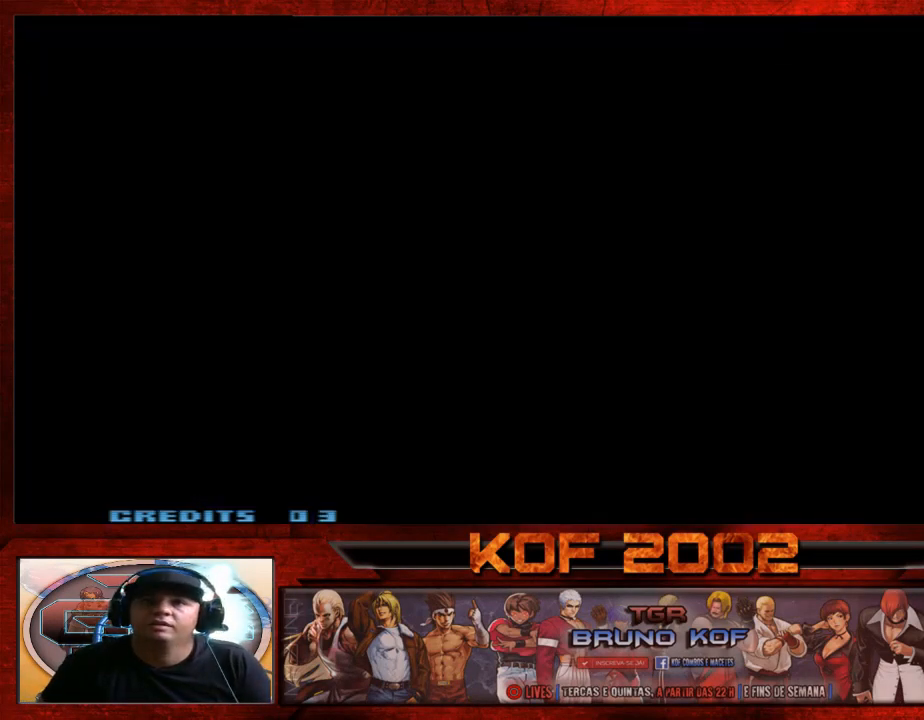
{"buttons": [], "left_stick": "center", "events": []}
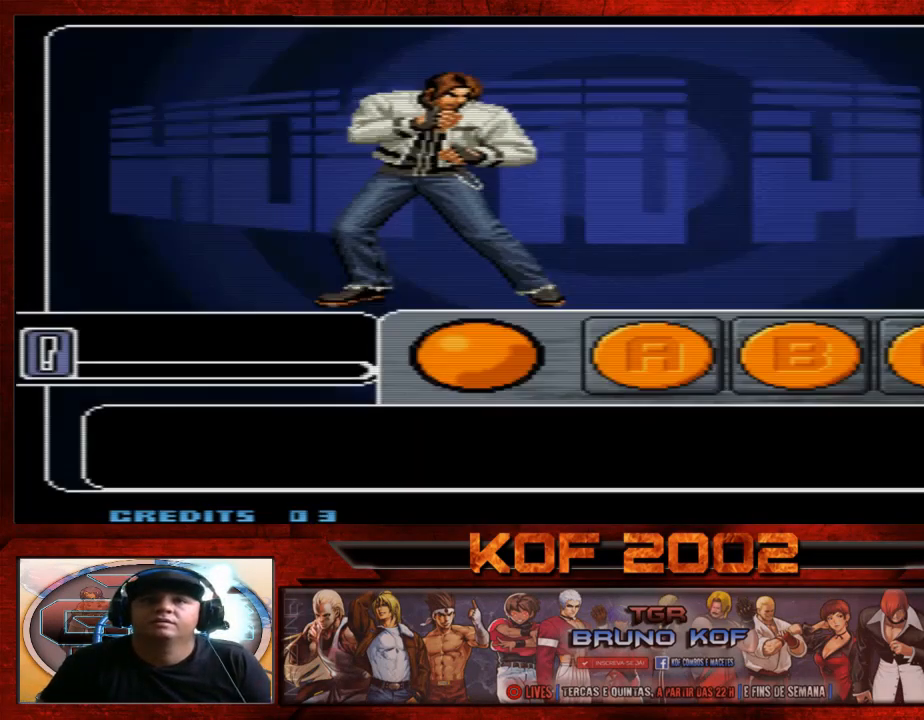
{"buttons": [], "left_stick": "center", "events": [[67, "A", "down"], [133, "A", "up"]]}
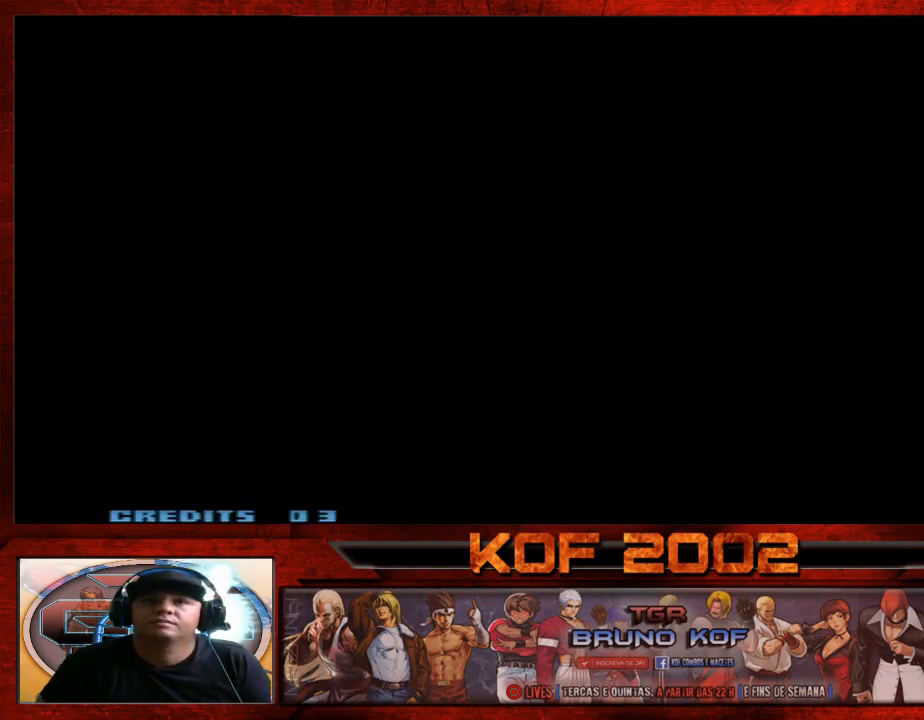
{"buttons": [], "left_stick": "center", "events": [[267, "A", "down"], [333, "A", "up"]]}
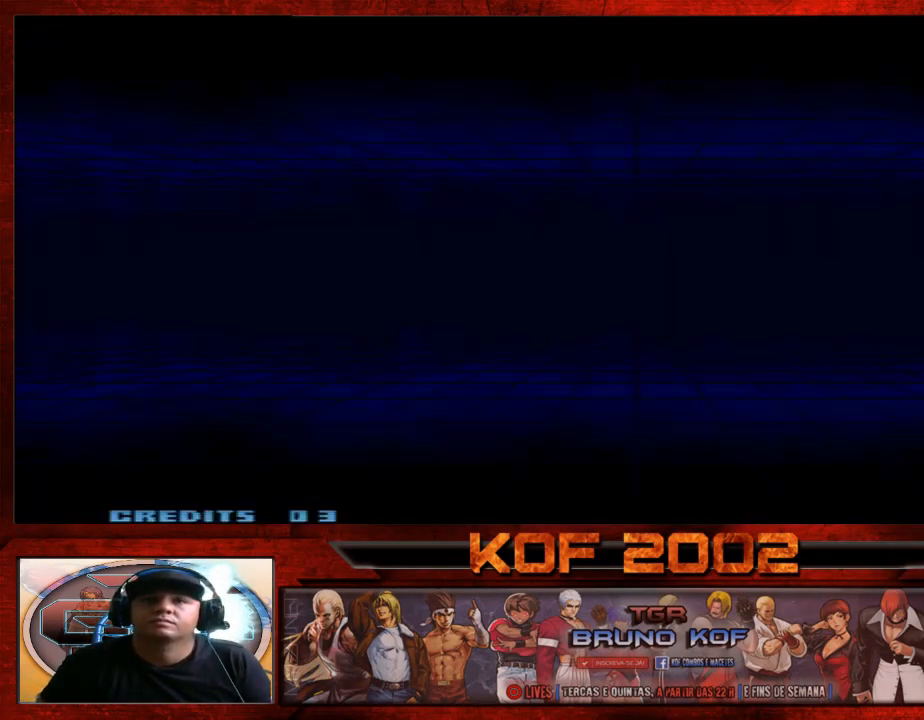
{"buttons": [], "left_stick": "right", "events": [[500, "left_stick", "right"]]}
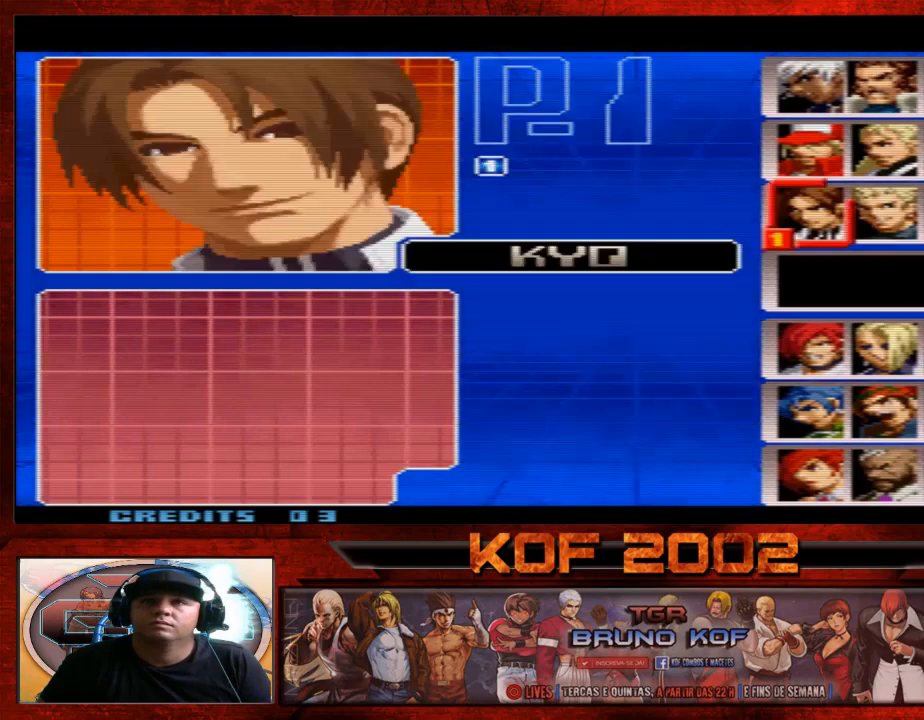
{"buttons": [], "left_stick": "left", "events": [[233, "left_stick", "center"], [300, "left_stick", "right"], [433, "left_stick", "left"]]}
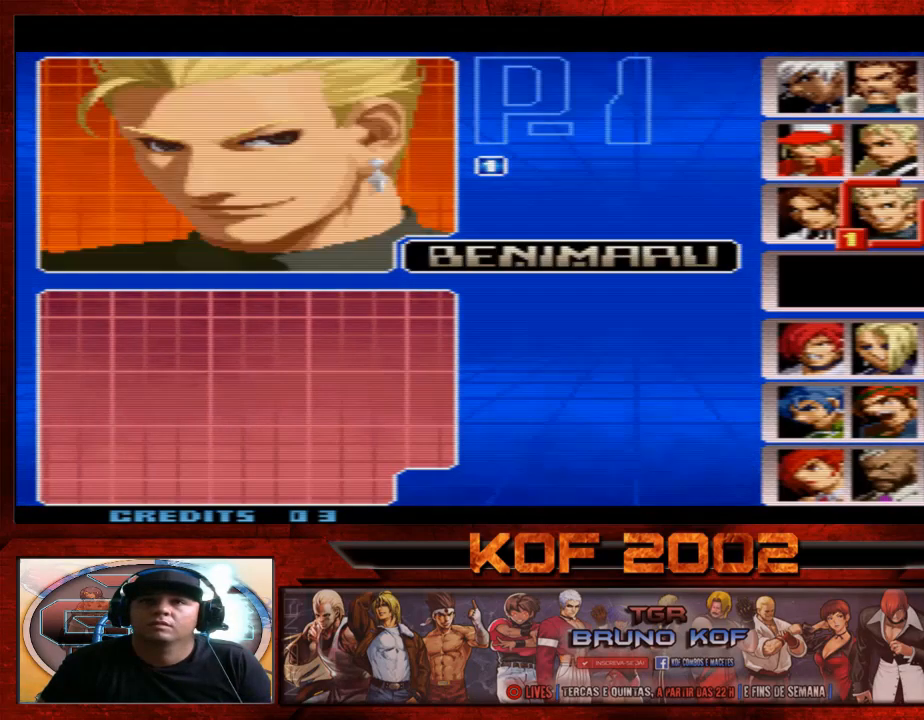
{"buttons": [], "left_stick": "center"}
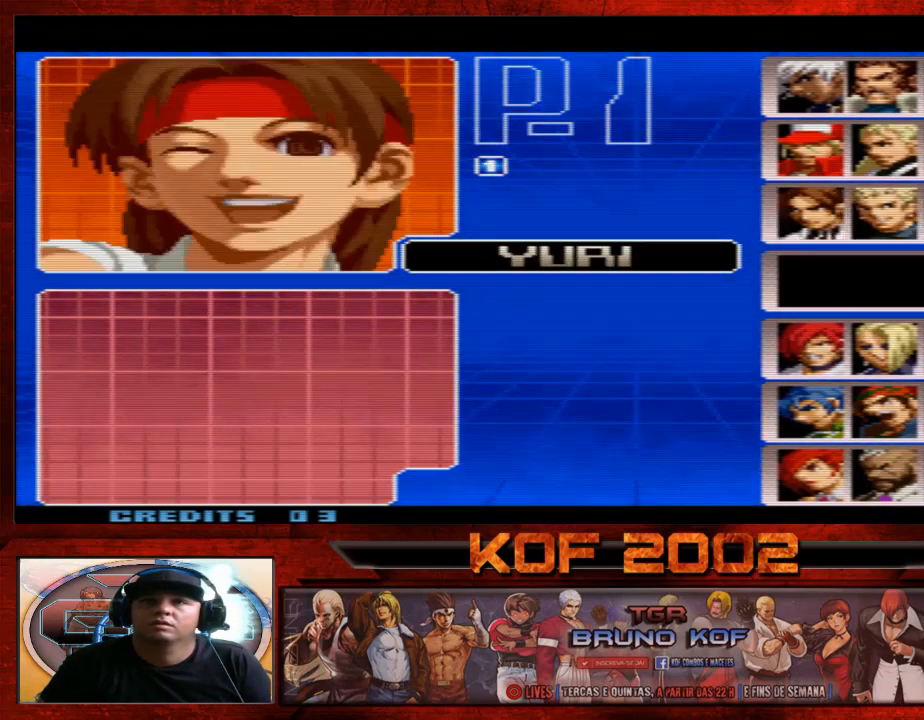
{"buttons": [], "left_stick": "center", "events": [[367, "left_stick", "right"], [500, "left_stick", "center"]]}
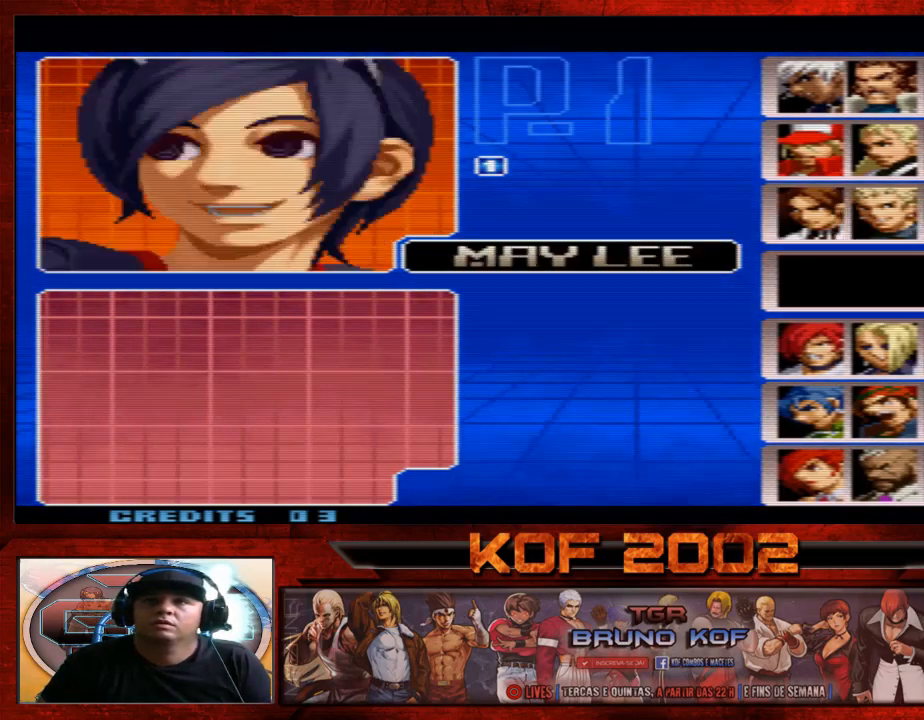
{"buttons": [], "left_stick": "center", "events": []}
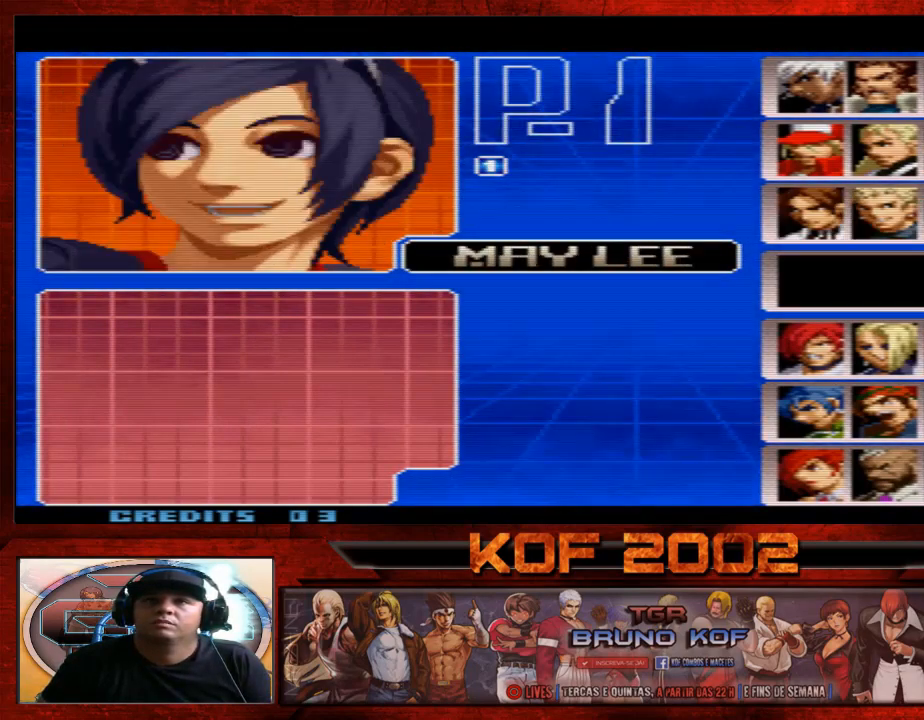
{"buttons": [], "left_stick": "center", "events": [[200, "A", "down"], [267, "A", "up"]]}
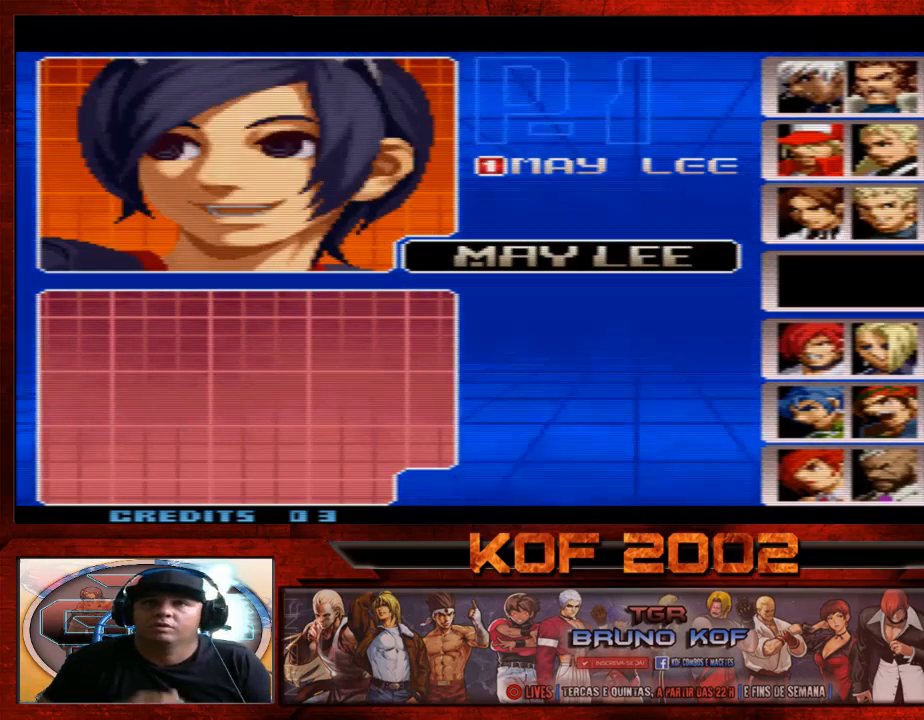
{"buttons": [], "left_stick": "center", "events": []}
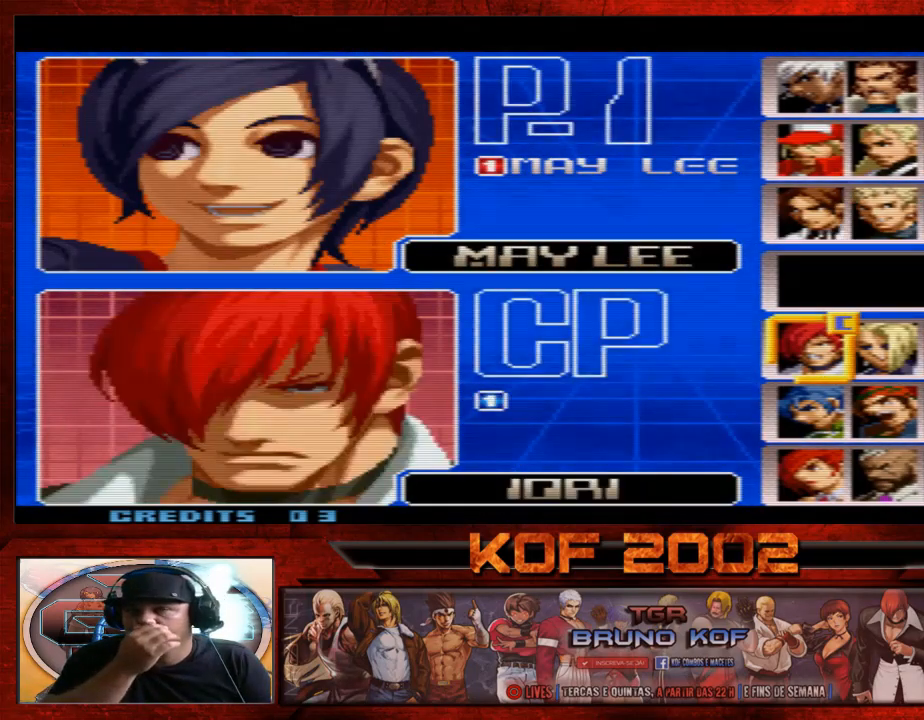
{"buttons": [], "left_stick": "down", "events": [[433, "left_stick", "down"]]}
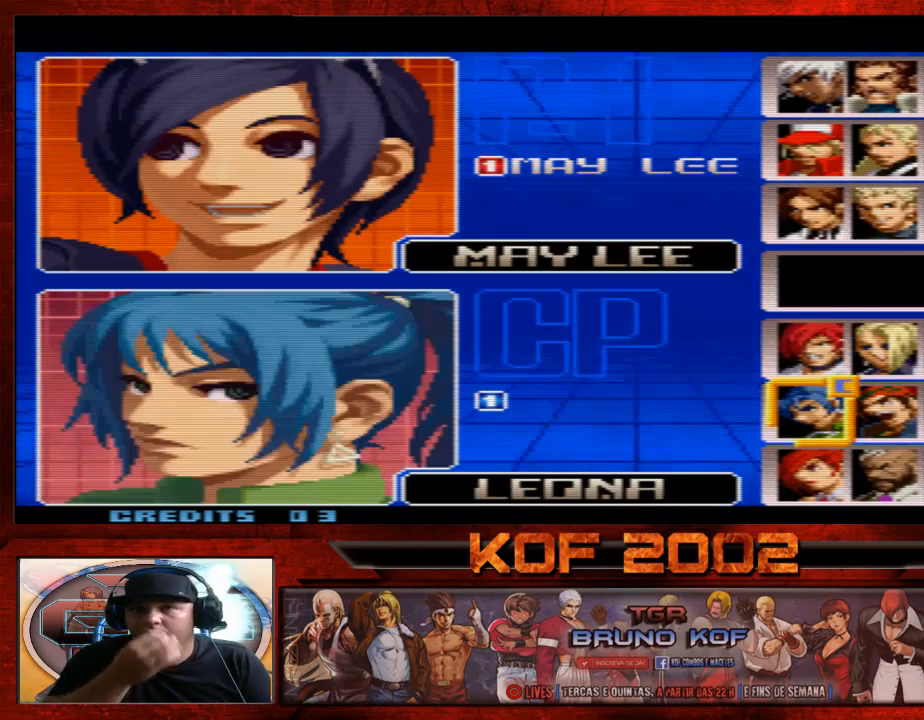
{"buttons": [], "left_stick": "center", "events": [[33, "left_stick", "center"], [133, "left_stick", "down"], [267, "left_stick", "center"], [367, "left_stick", "right"], [467, "left_stick", "center"]]}
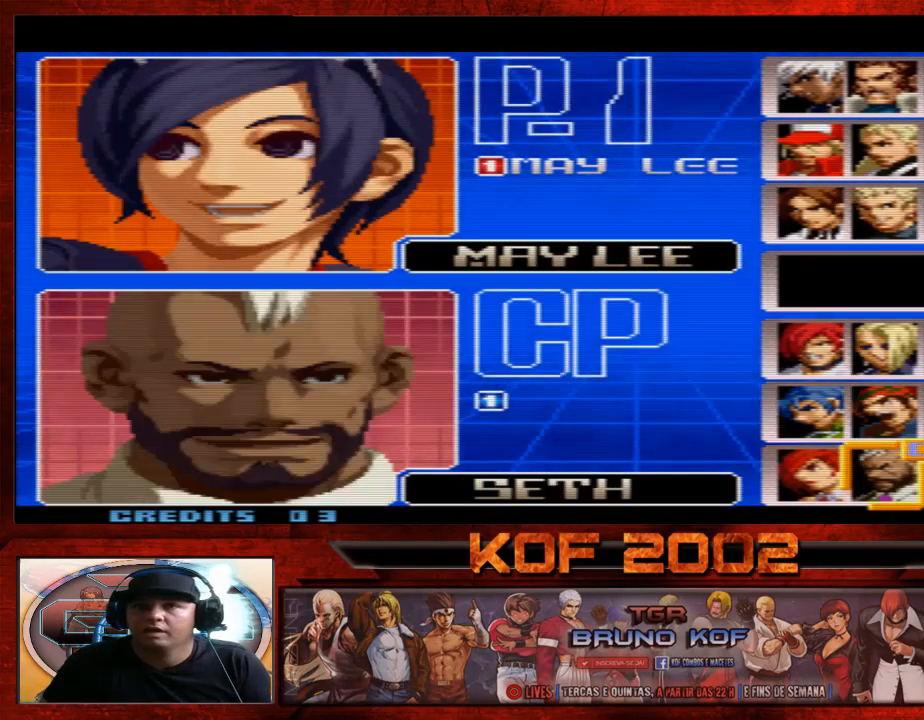
{"buttons": [], "left_stick": "center", "events": [[33, "left_stick", "right"], [200, "left_stick", "up"], [467, "left_stick", "center"]]}
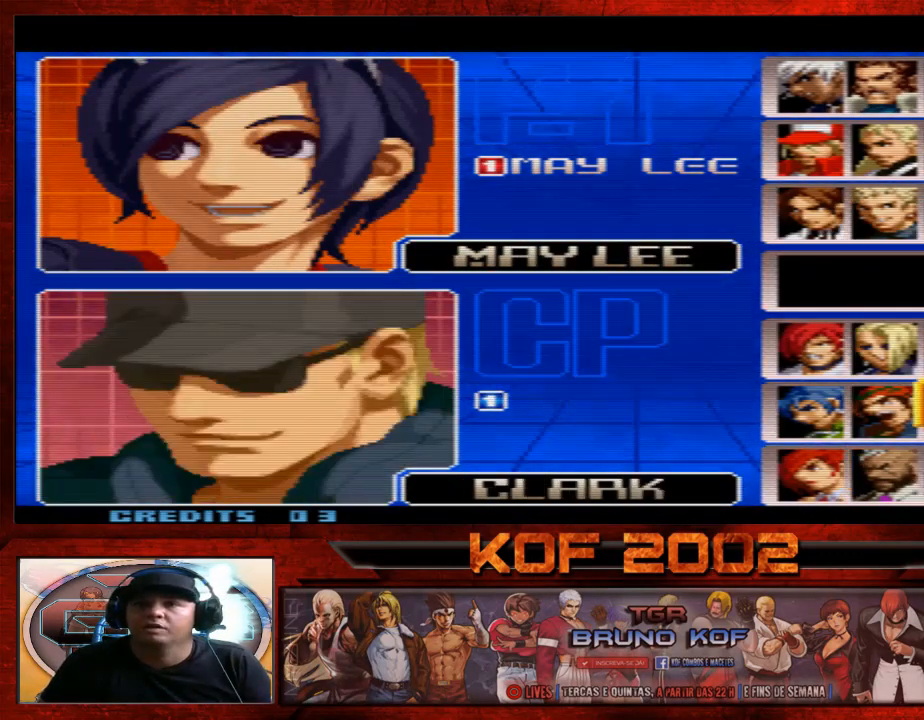
{"buttons": [], "left_stick": "up", "events": [[33, "left_stick", "left"], [133, "left_stick", "center"], [200, "left_stick", "right"], [333, "left_stick", "up"]]}
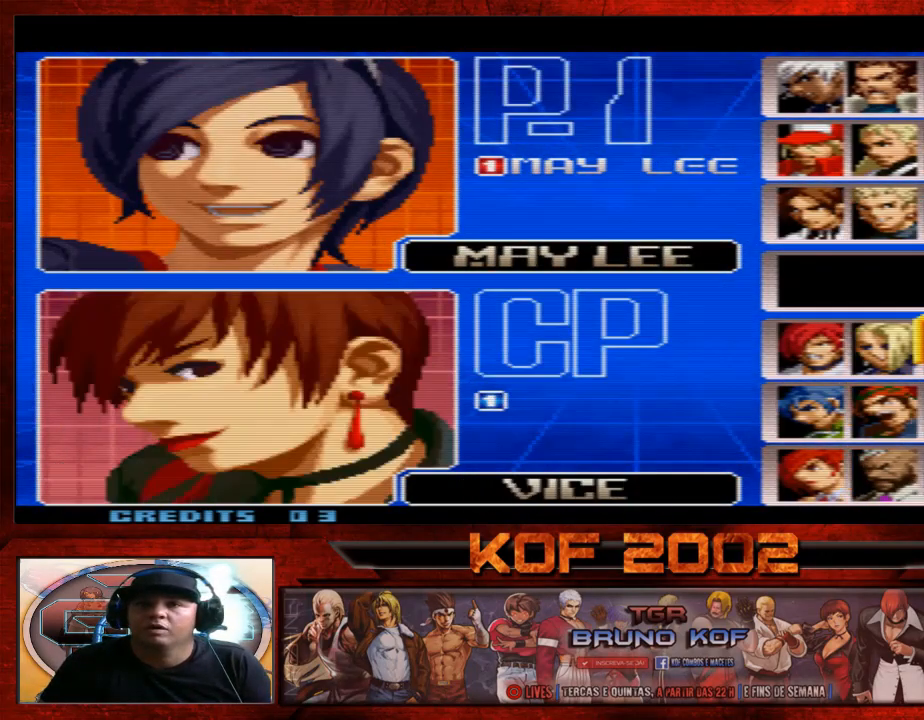
{"buttons": [], "left_stick": "up", "events": [[33, "left_stick", "center"], [100, "left_stick", "down"], [200, "left_stick", "left"], [367, "left_stick", "center"], [433, "left_stick", "up"]]}
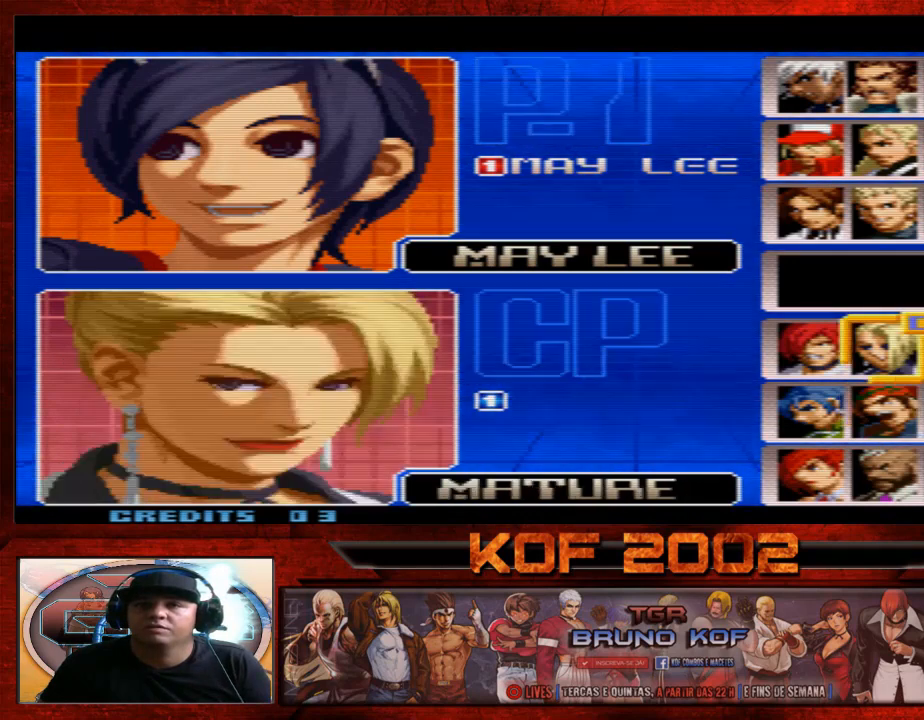
{"buttons": [], "left_stick": "up", "events": [[100, "left_stick", "center"], [167, "left_stick", "up"], [300, "left_stick", "center"], [367, "left_stick", "up"]]}
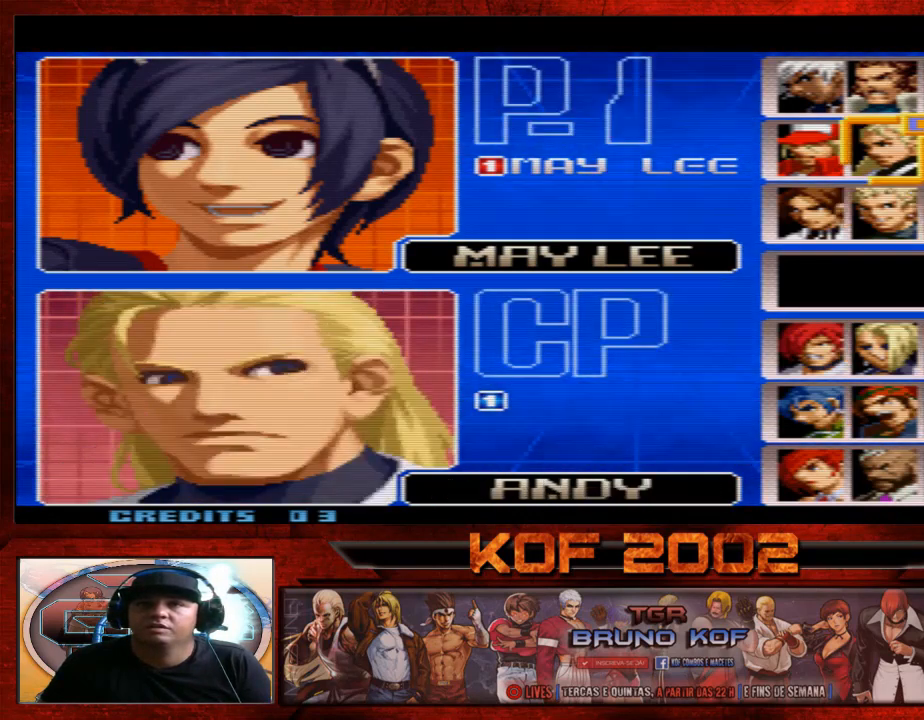
{"buttons": [], "left_stick": "center", "events": [[33, "left_stick", "center"], [400, "left_stick", "down"], [500, "left_stick", "center"]]}
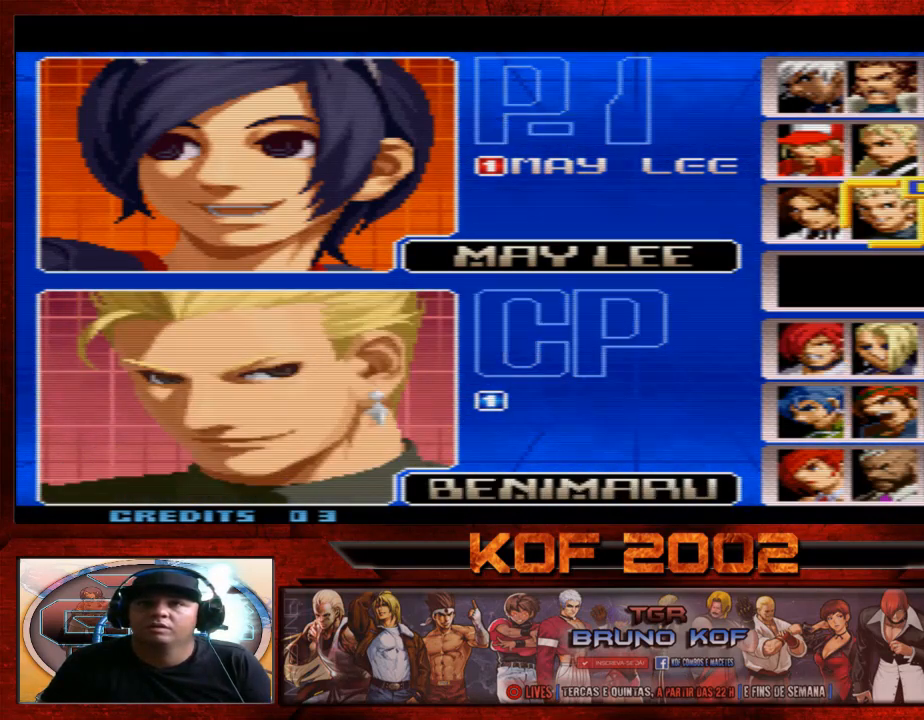
{"buttons": [], "left_stick": "center", "events": [[400, "A", "down"], [467, "A", "up"]]}
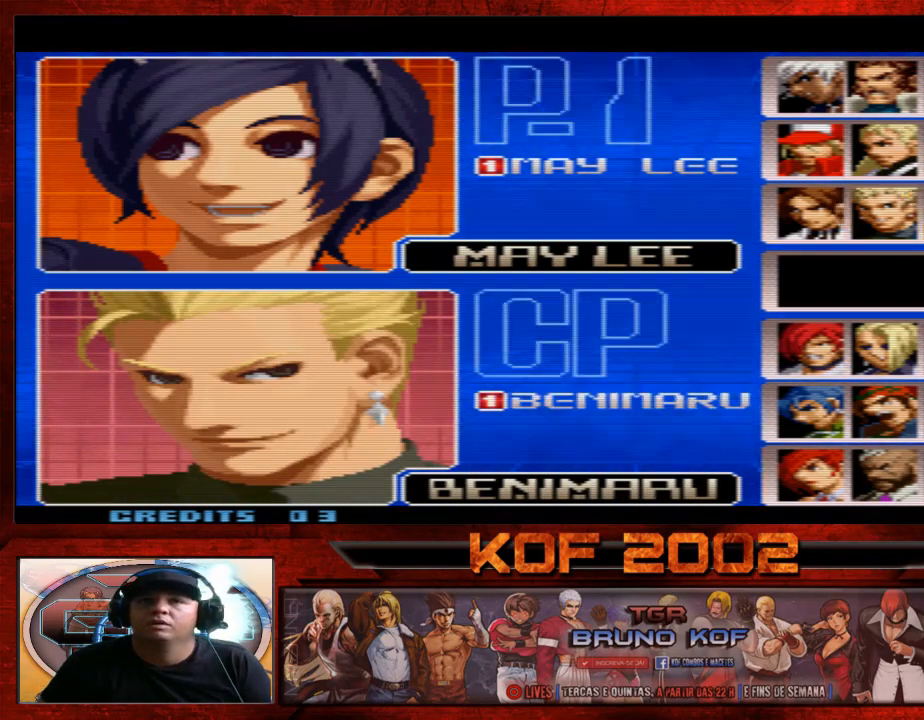
{"buttons": [], "left_stick": "center", "events": []}
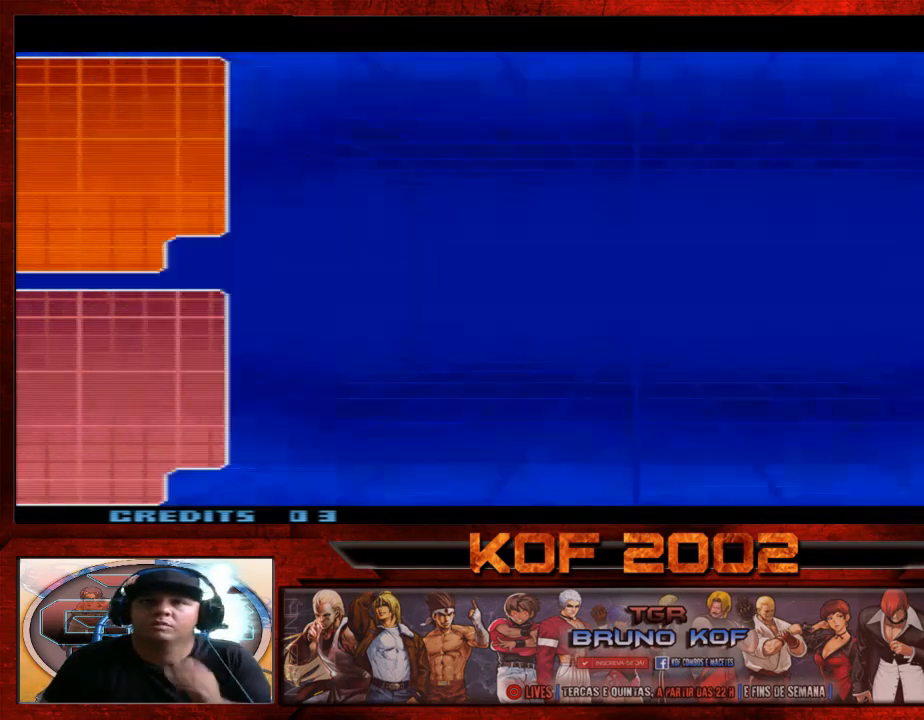
{"buttons": [], "left_stick": "center", "events": []}
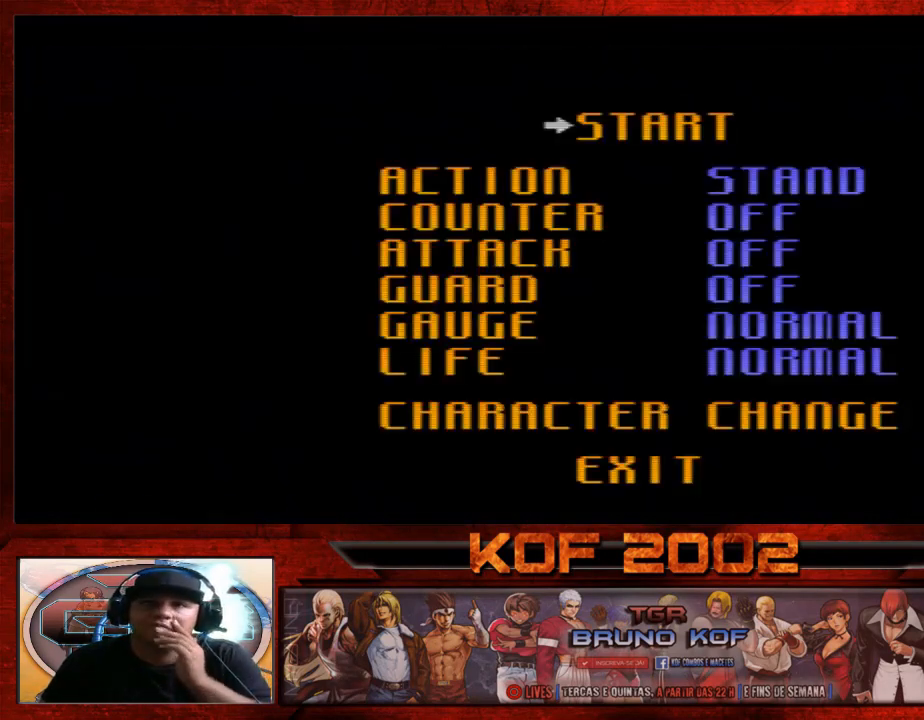
{"buttons": [], "left_stick": "down", "events": [[500, "left_stick", "down"]]}
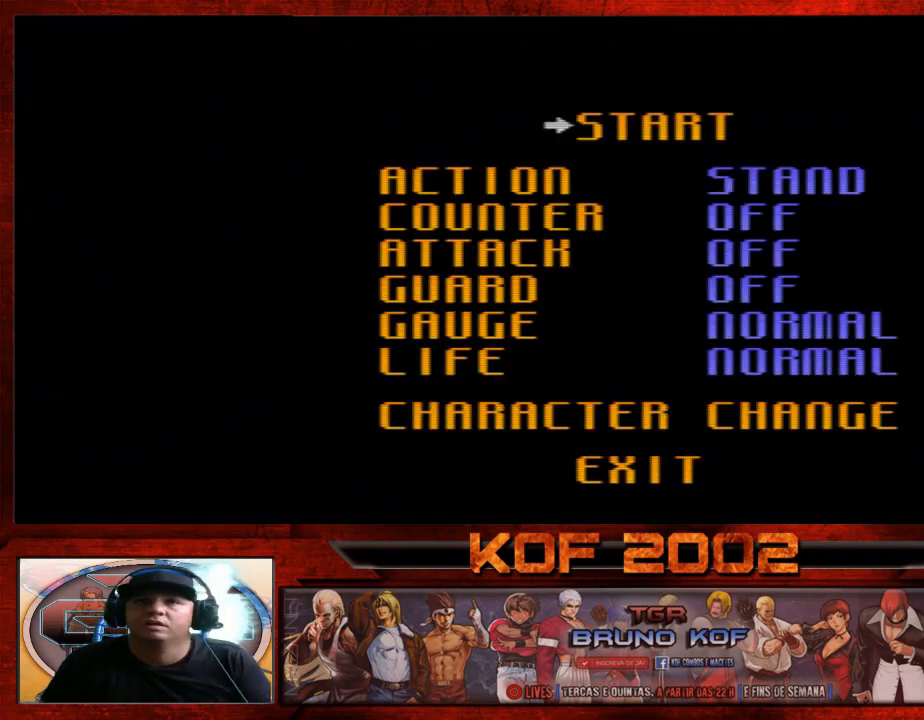
{"buttons": [], "left_stick": "center", "events": [[100, "left_stick", "center"], [200, "left_stick", "down"], [300, "left_stick", "center"], [400, "left_stick", "down"], [500, "left_stick", "center"]]}
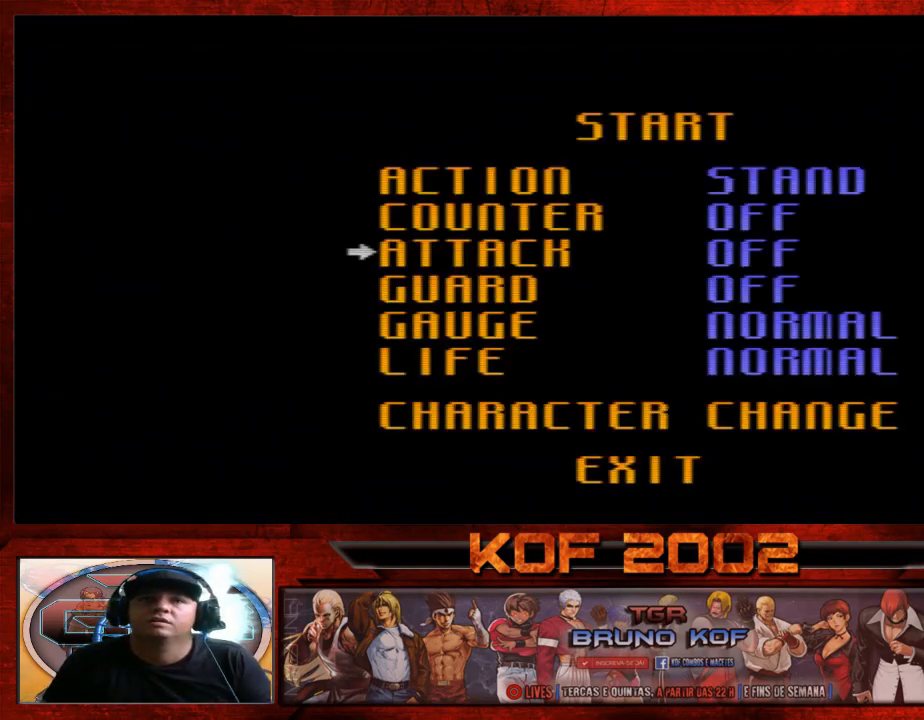
{"buttons": [], "left_stick": "center", "events": [[67, "left_stick", "down"], [200, "left_stick", "center"]]}